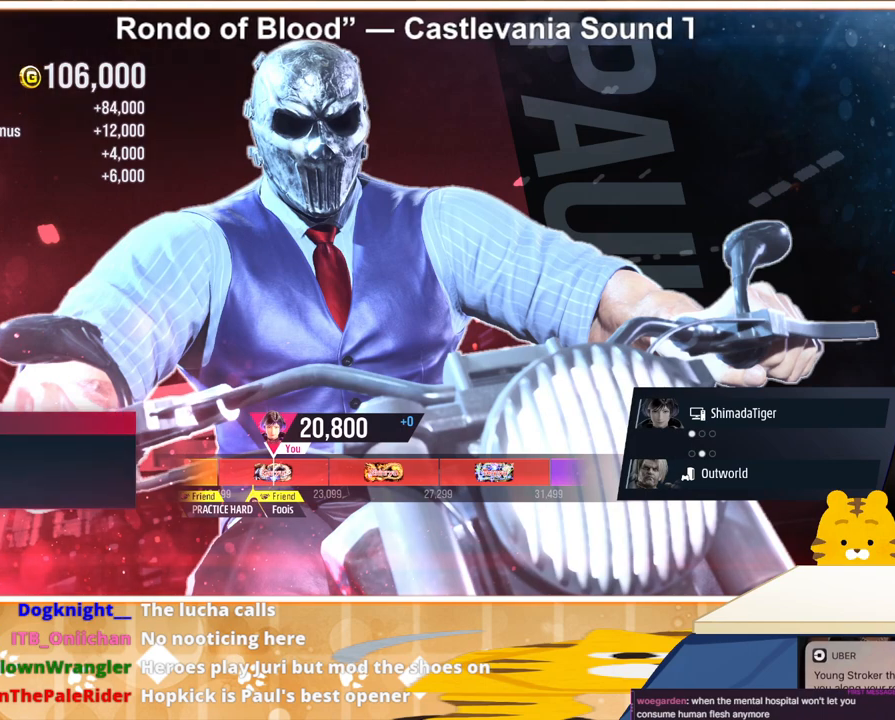
Gameplay with a controller (arcade stick); each line is a JSON object with the inputs held at the frame after it. "events" lists button and stick changes between this image and that frame as [ms after this image, input, new state], when the widget could be followed in between. Not read: L3 R3.
{"buttons": ["CROSS"], "events": [[100, "CROSS", "down"], [200, "CROSS", "up"], [500, "CROSS", "down"]]}
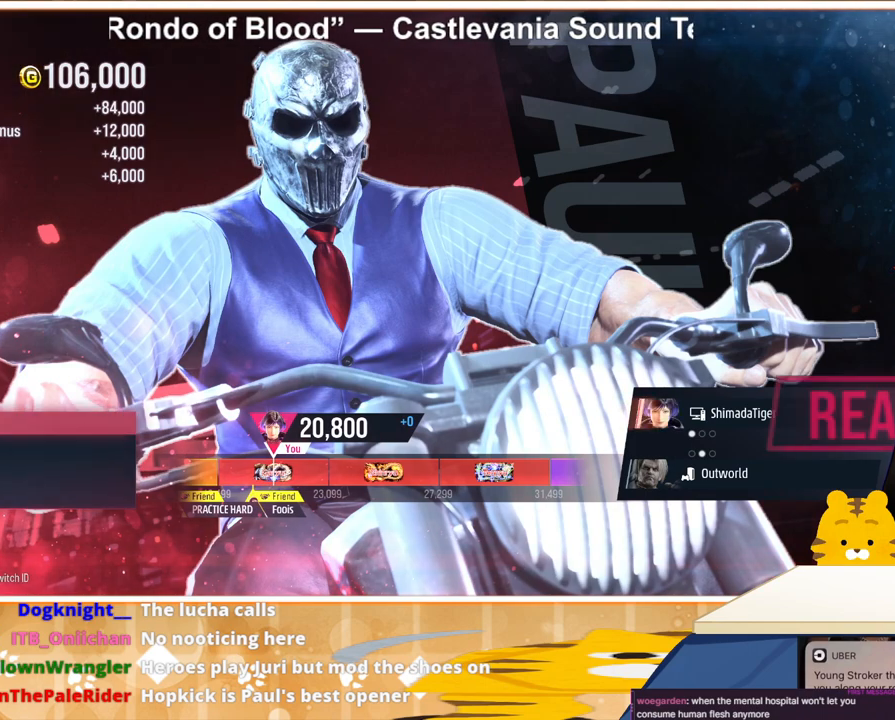
{"buttons": [], "events": [[100, "CROSS", "up"]]}
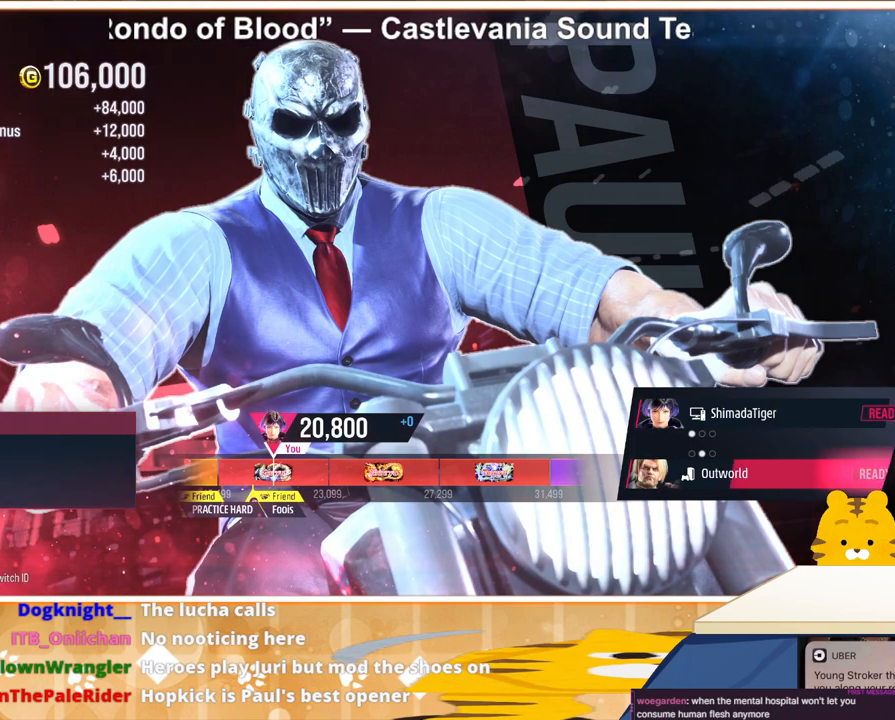
{"buttons": [], "events": []}
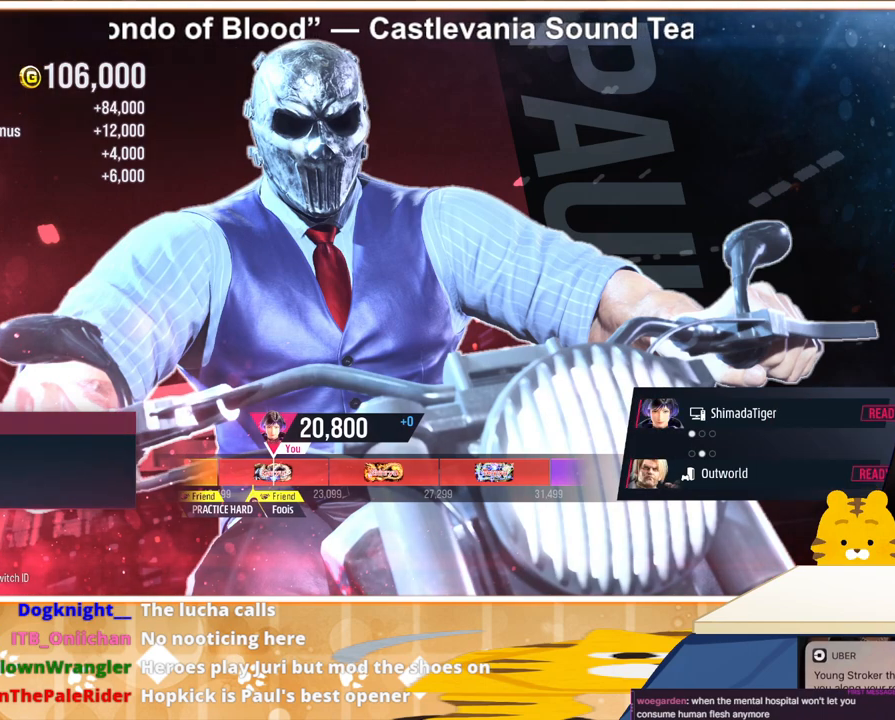
{"buttons": [], "events": []}
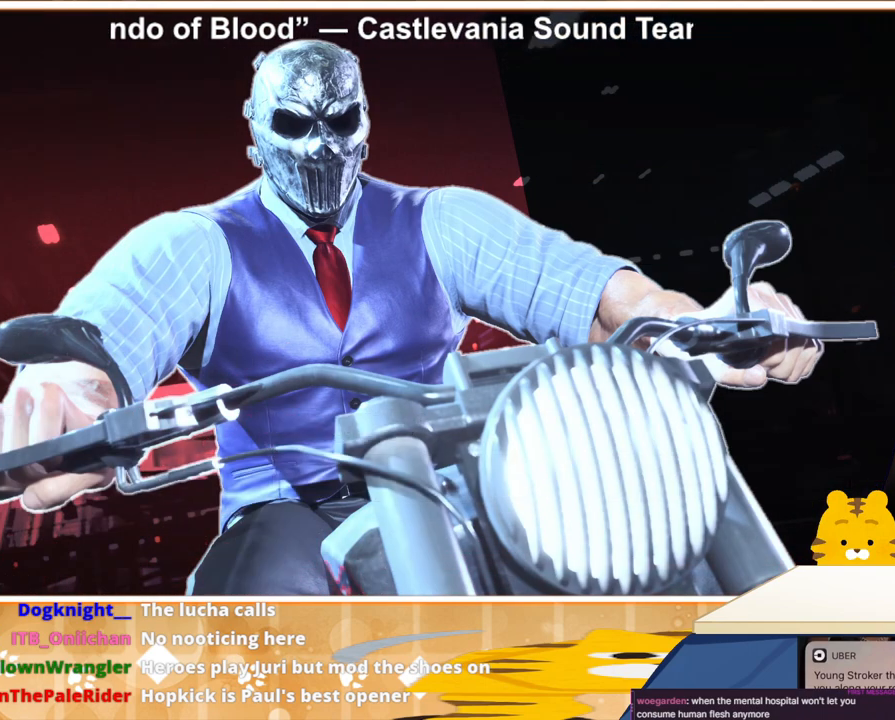
{"buttons": [], "events": []}
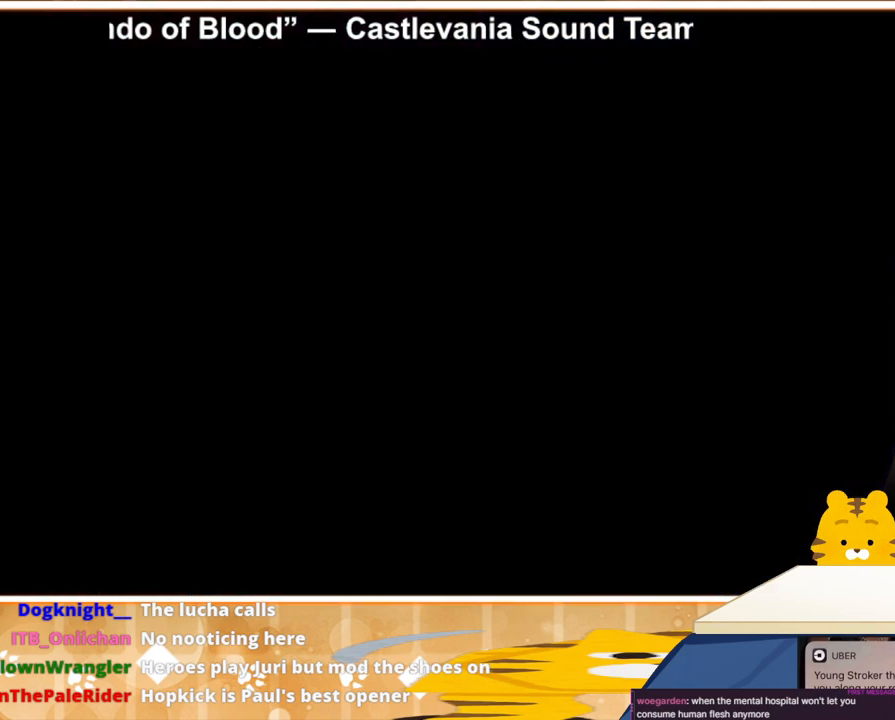
{"buttons": [], "events": []}
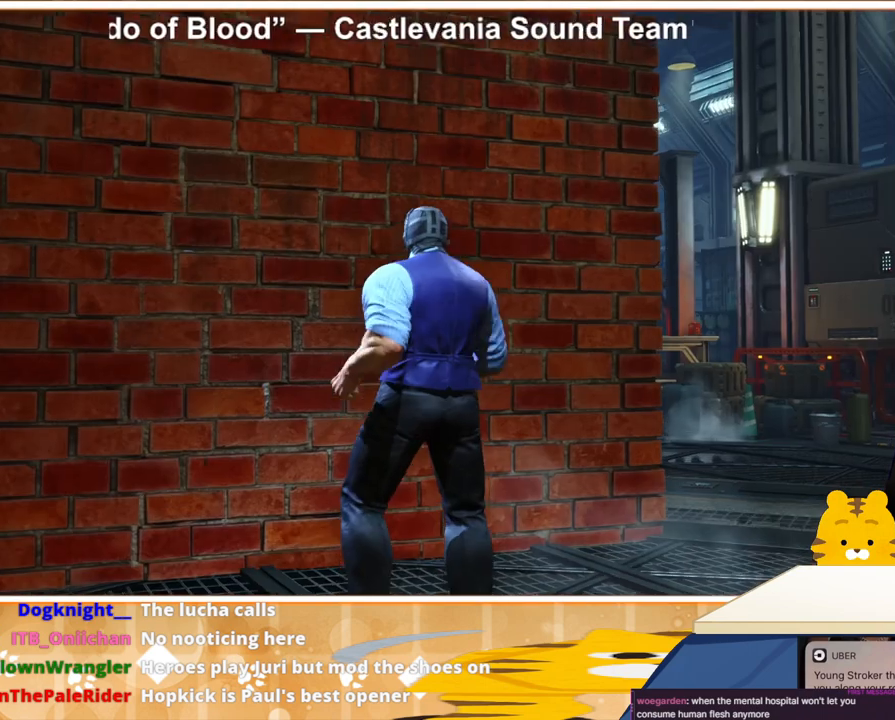
{"buttons": [], "events": []}
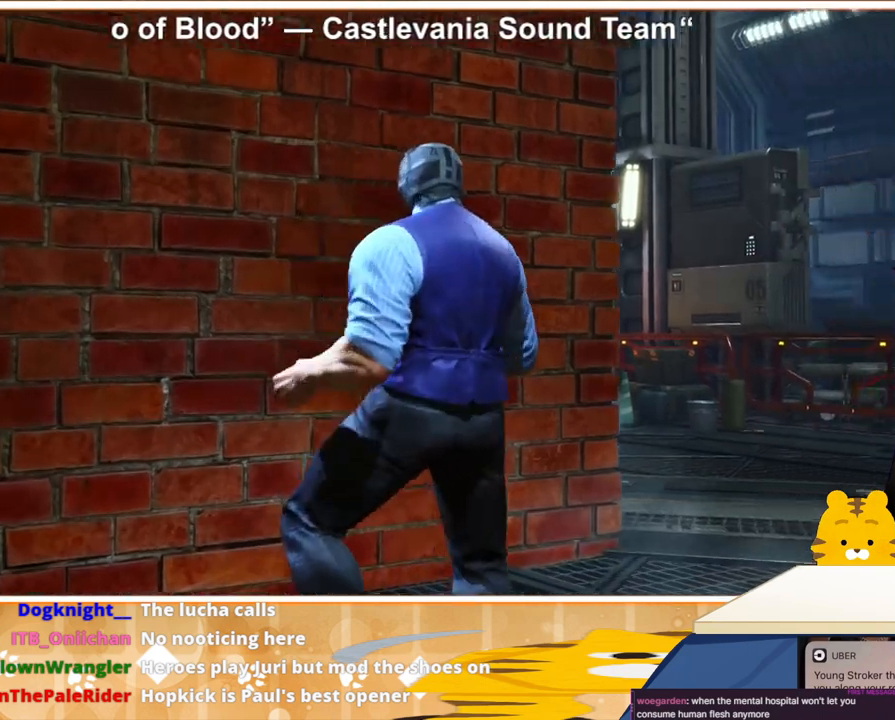
{"buttons": [], "events": []}
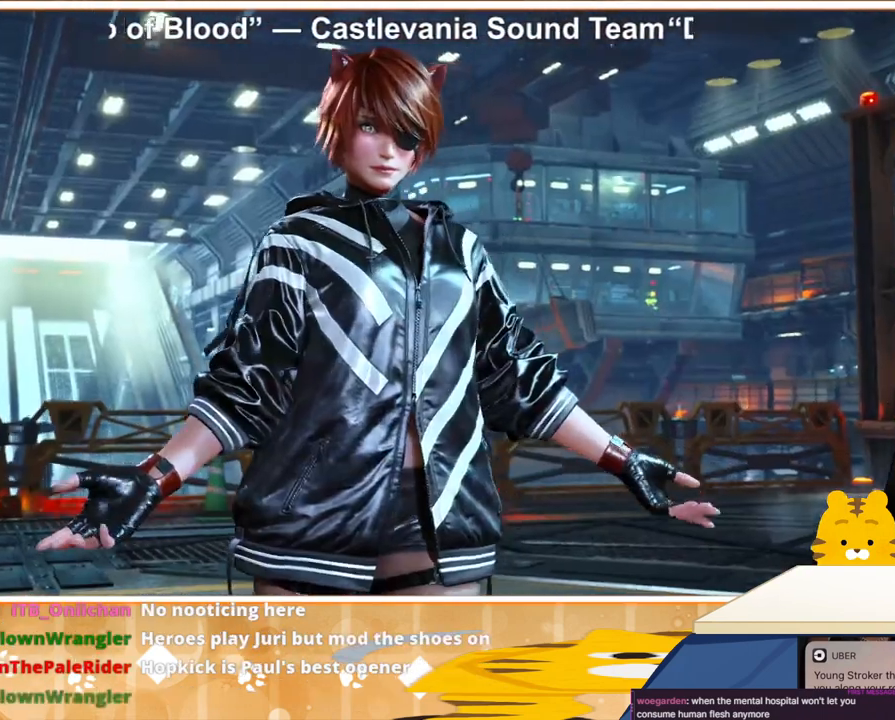
{"buttons": [], "events": [[333, "CROSS", "down"], [467, "CROSS", "up"]]}
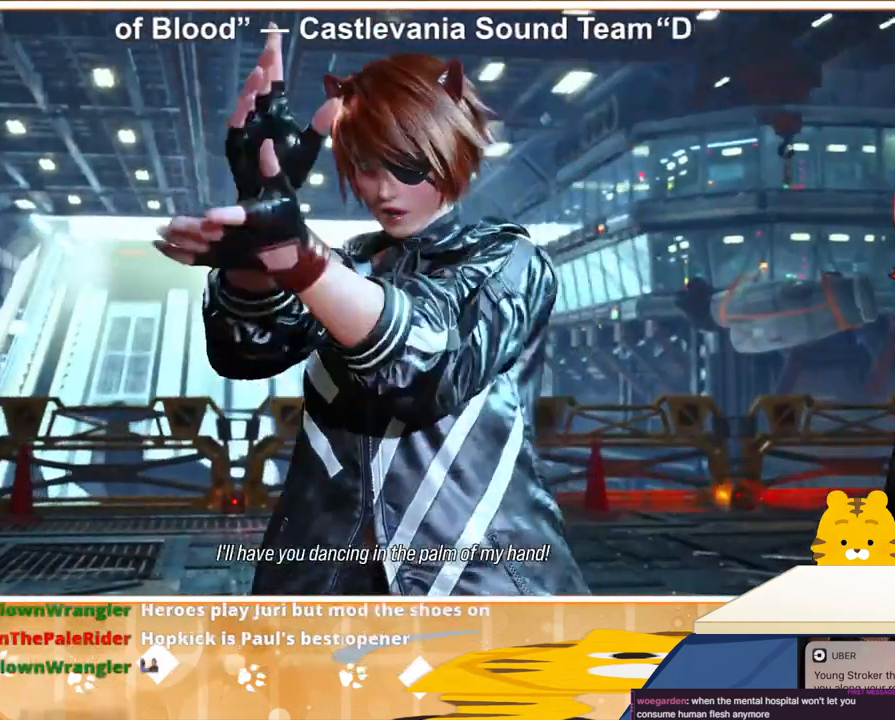
{"buttons": [], "events": [[133, "CROSS", "down"], [233, "CROSS", "up"], [333, "CROSS", "down"], [433, "CROSS", "up"]]}
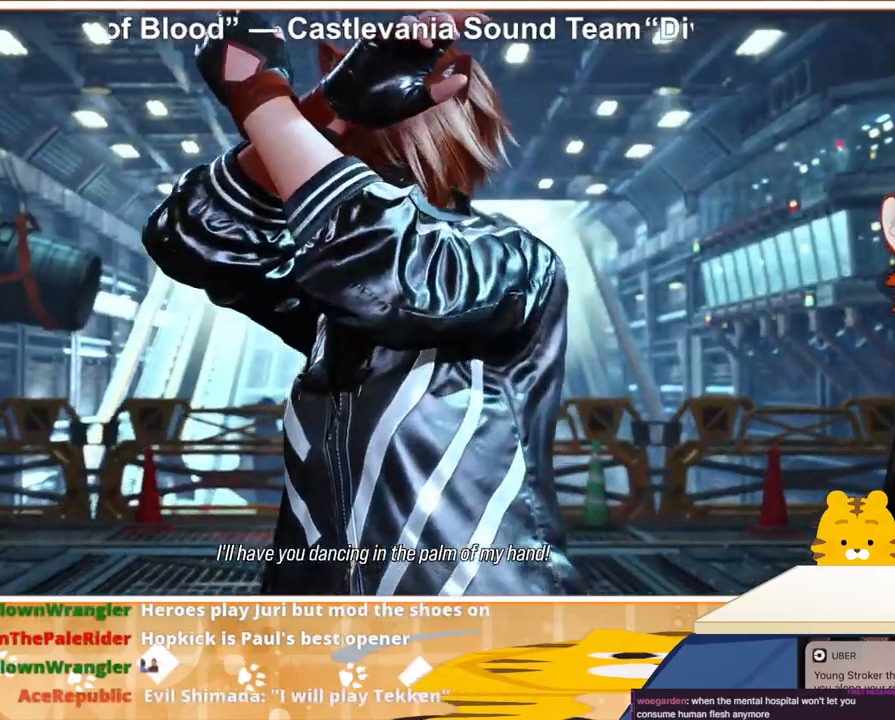
{"buttons": ["CROSS"], "events": [[33, "CROSS", "down"], [167, "CROSS", "up"], [233, "CROSS", "down"], [333, "CROSS", "up"], [433, "CROSS", "down"]]}
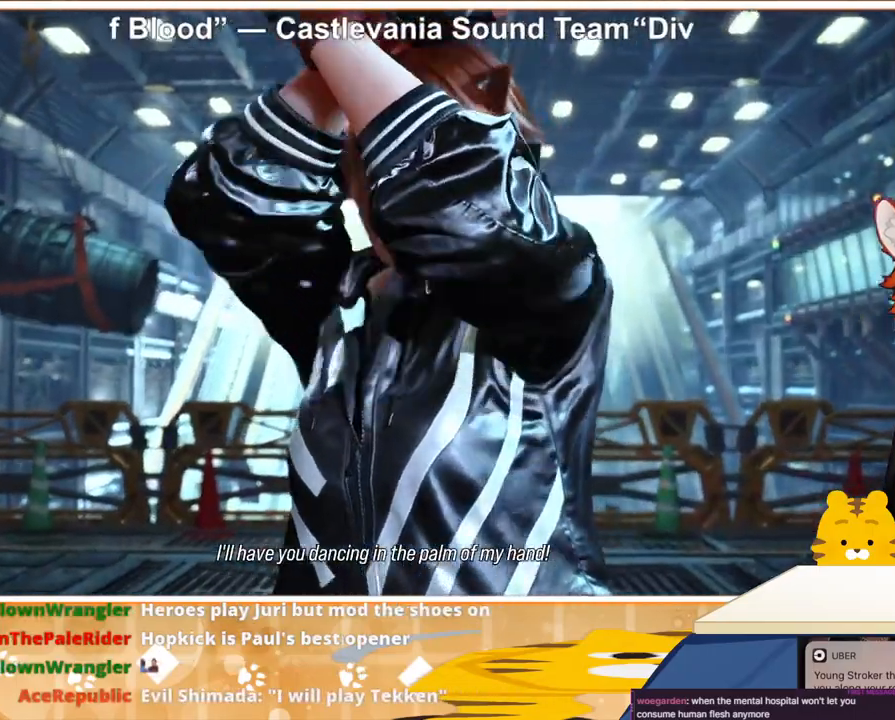
{"buttons": [], "events": [[67, "CROSS", "up"], [167, "CROSS", "down"], [267, "CROSS", "up"], [367, "CROSS", "down"], [467, "CROSS", "up"]]}
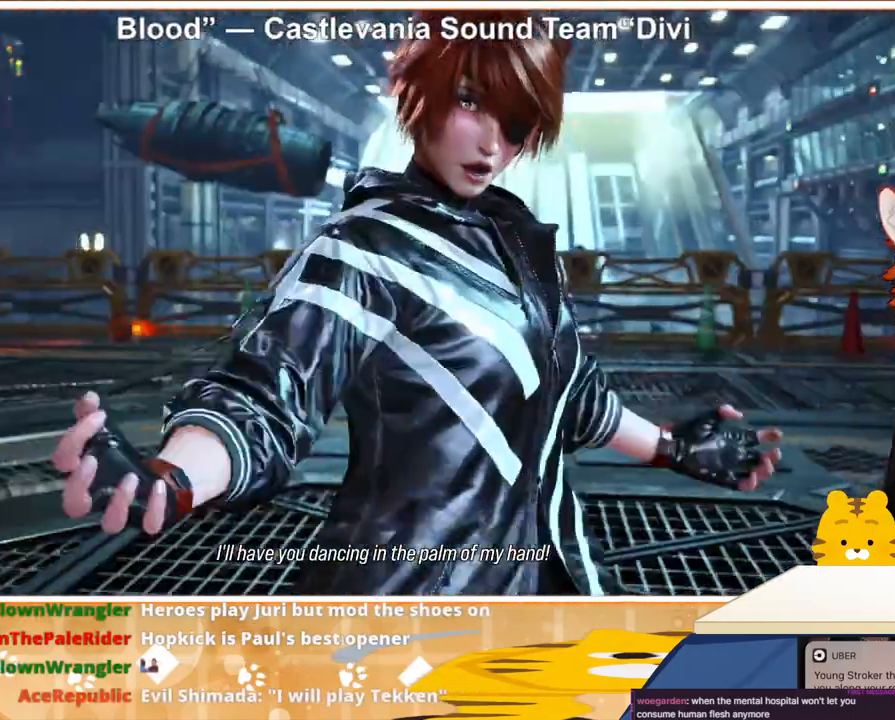
{"buttons": [], "events": [[67, "CROSS", "down"], [167, "CROSS", "up"]]}
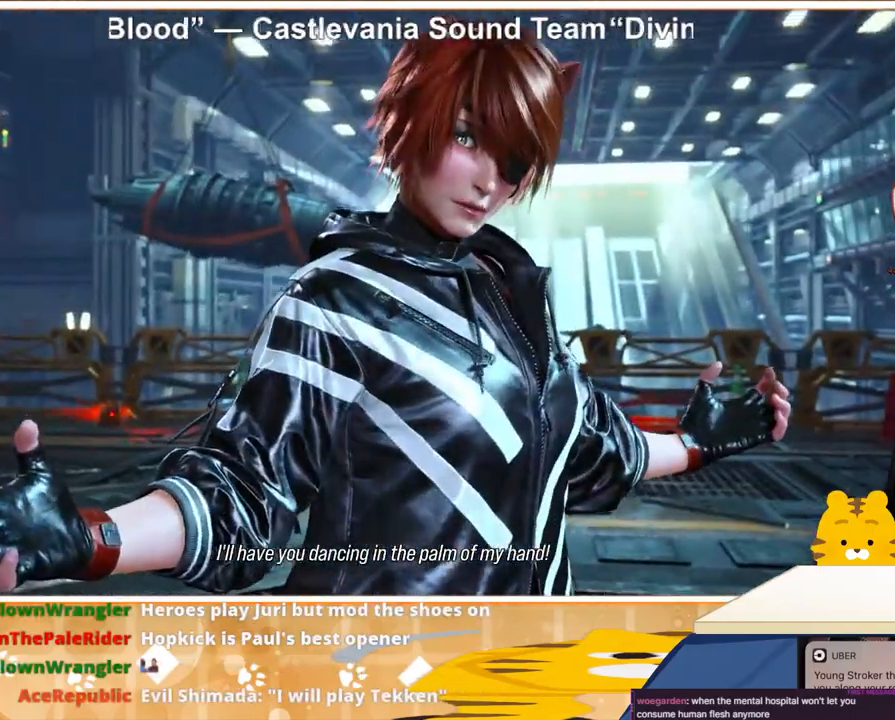
{"buttons": [], "events": []}
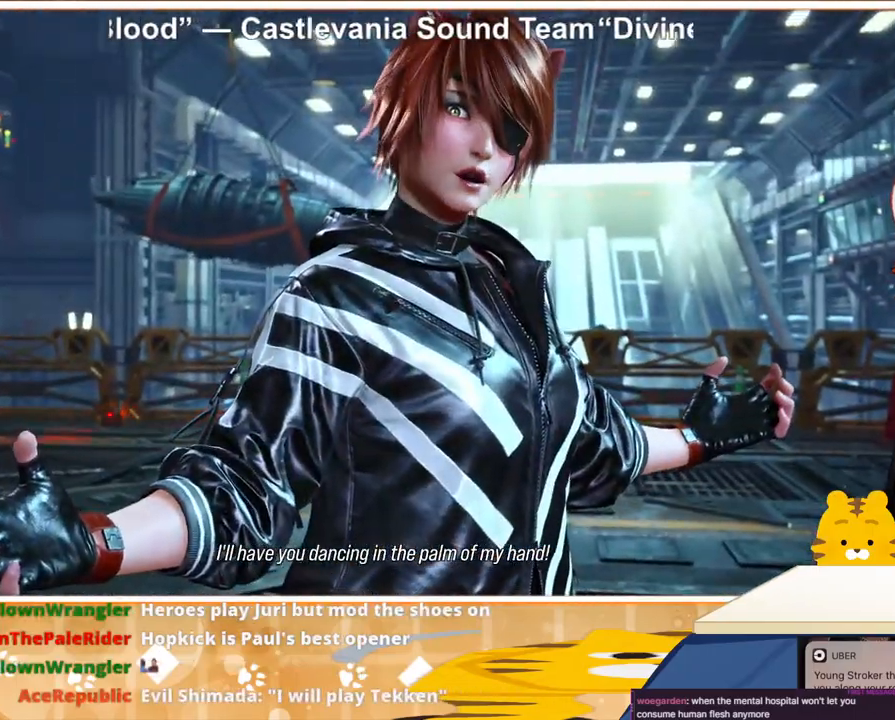
{"buttons": [], "events": []}
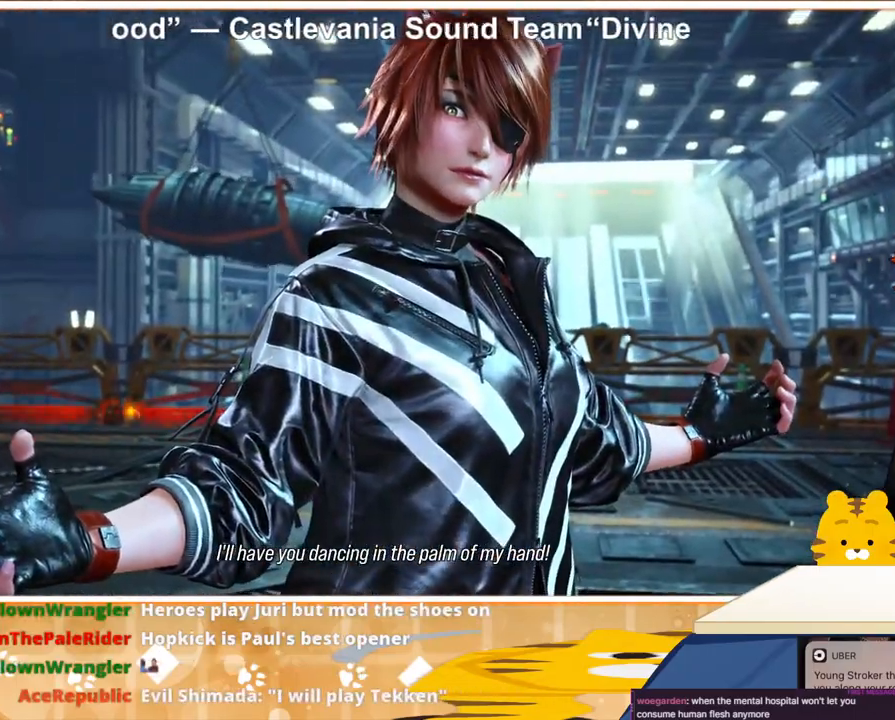
{"buttons": [], "events": [[233, "CROSS", "down"], [267, "CROSS", "up"]]}
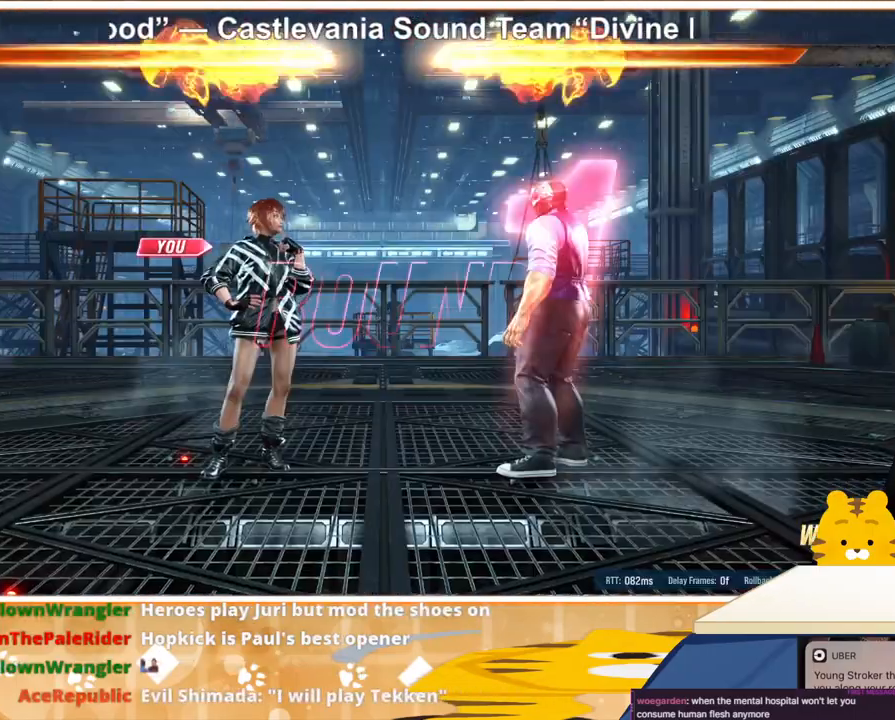
{"buttons": [], "events": []}
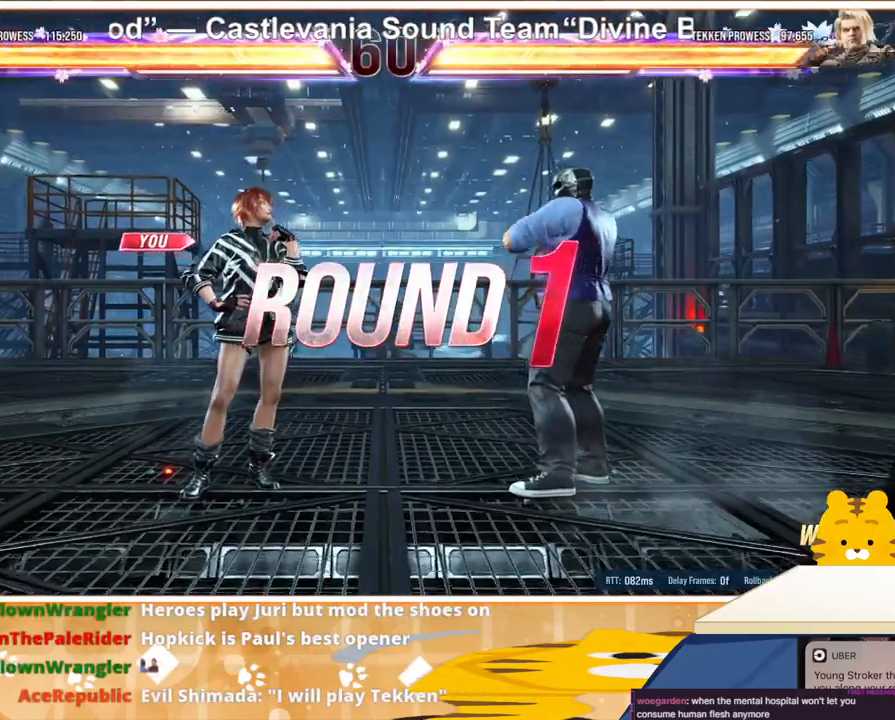
{"buttons": [], "events": []}
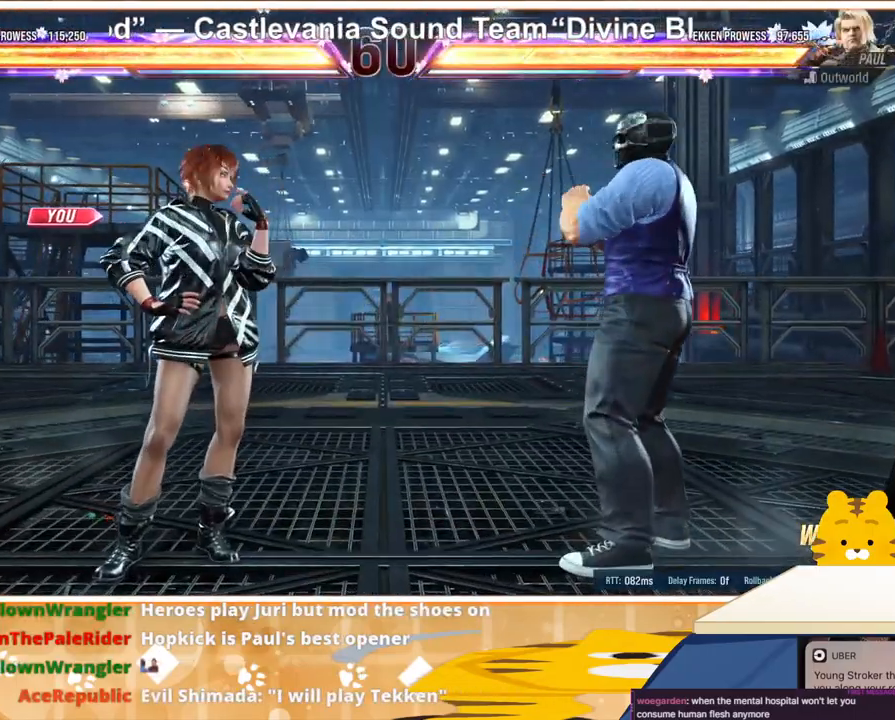
{"buttons": [], "events": []}
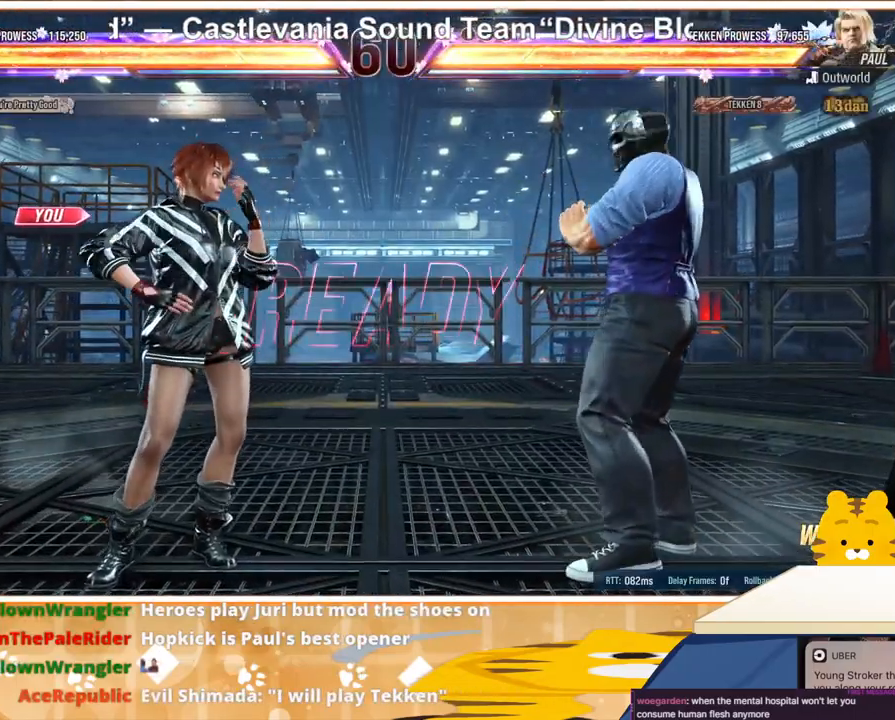
{"buttons": [], "events": []}
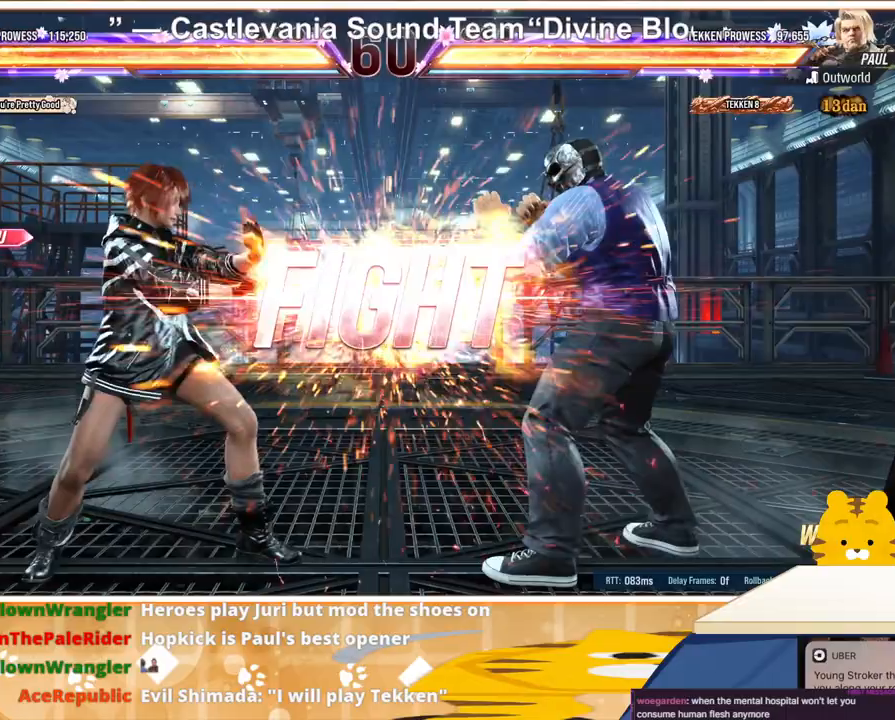
{"buttons": ["DPAD_UP"], "events": [[467, "DPAD_UP", "down"]]}
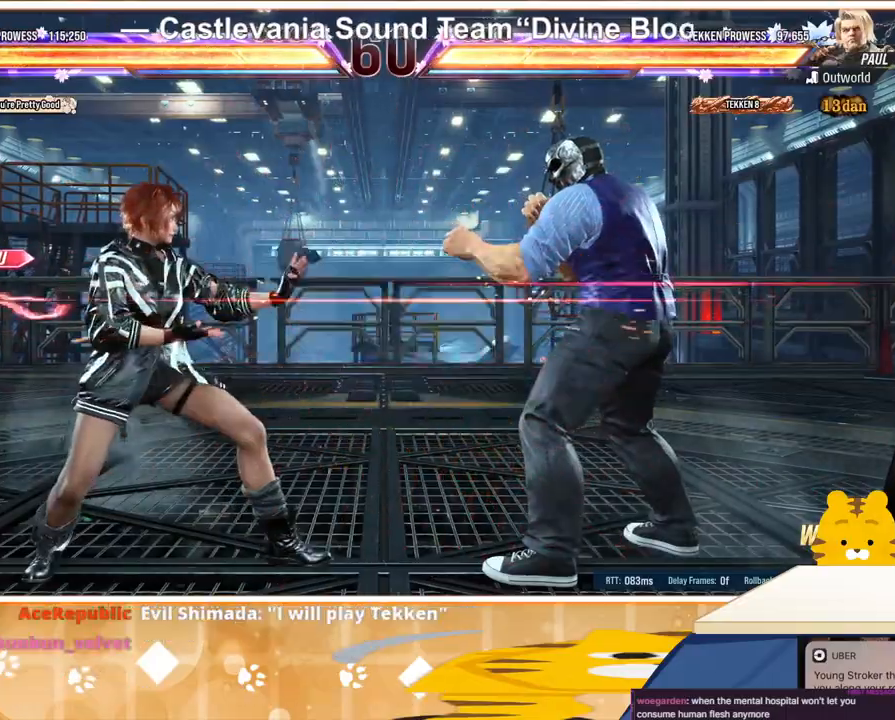
{"buttons": ["TRIANGLE", "DPAD_RIGHT"], "events": [[33, "DPAD_UP", "up"], [267, "DPAD_RIGHT", "down"], [300, "DPAD_RIGHT", "up"], [367, "DPAD_RIGHT", "down"], [433, "TRIANGLE", "down"]]}
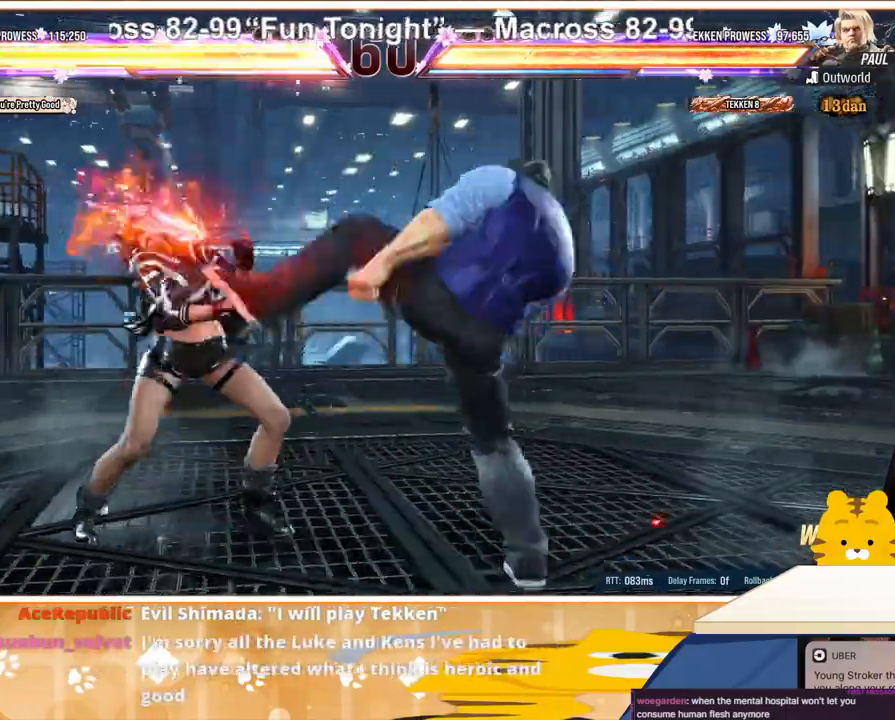
{"buttons": ["DPAD_LEFT"], "events": [[67, "TRIANGLE", "up"], [133, "DPAD_LEFT", "down"], [133, "DPAD_RIGHT", "up"]]}
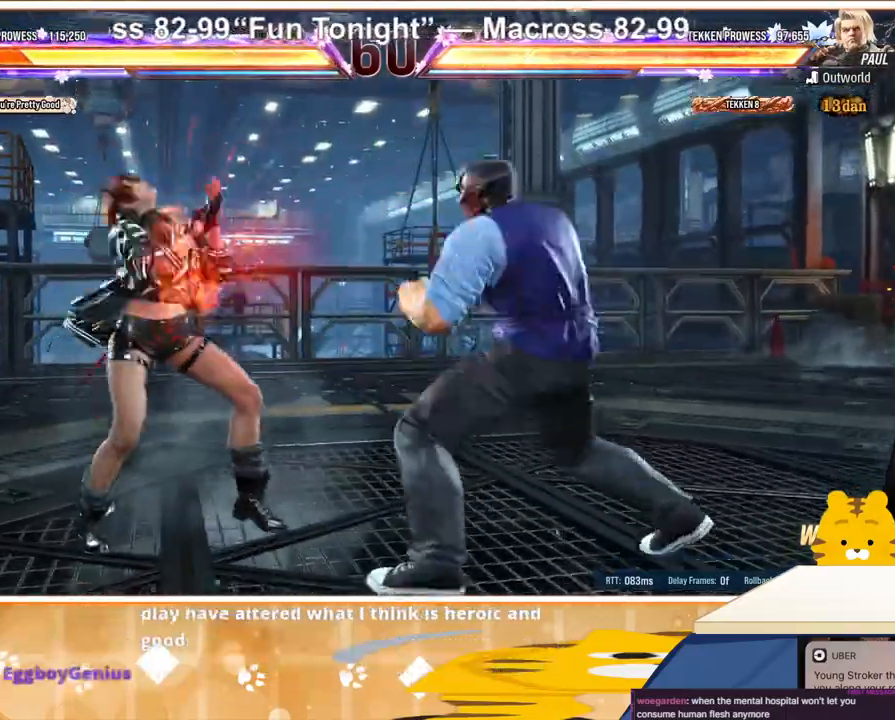
{"buttons": ["DPAD_LEFT"], "events": [[100, "DPAD_LEFT", "up"], [133, "DPAD_LEFT", "down"], [233, "DPAD_LEFT", "up"], [300, "DPAD_LEFT", "down"], [400, "DPAD_LEFT", "up"], [433, "DPAD_LEFT", "down"]]}
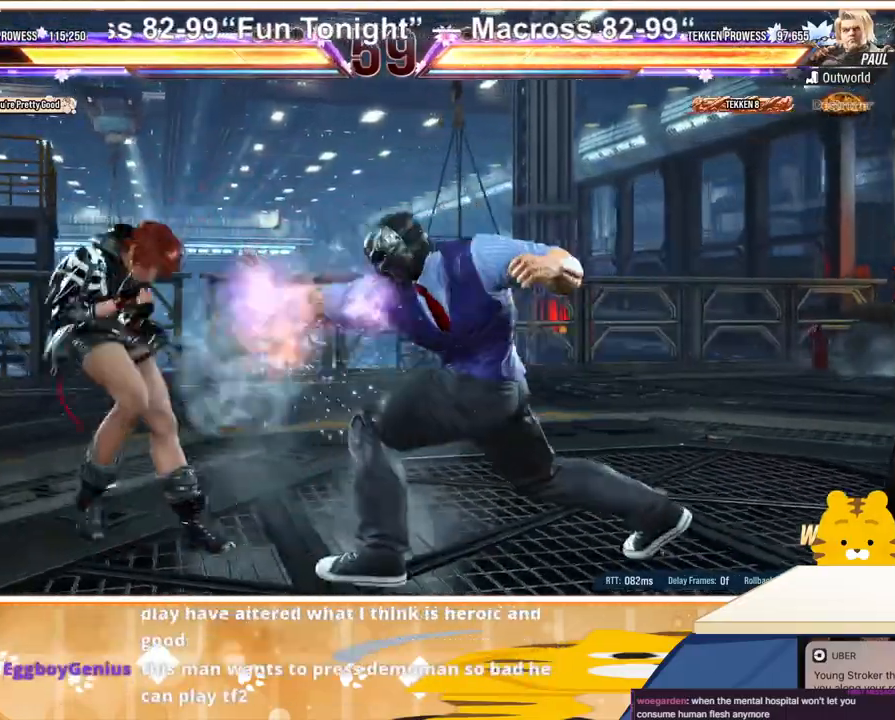
{"buttons": ["DPAD_LEFT"], "events": []}
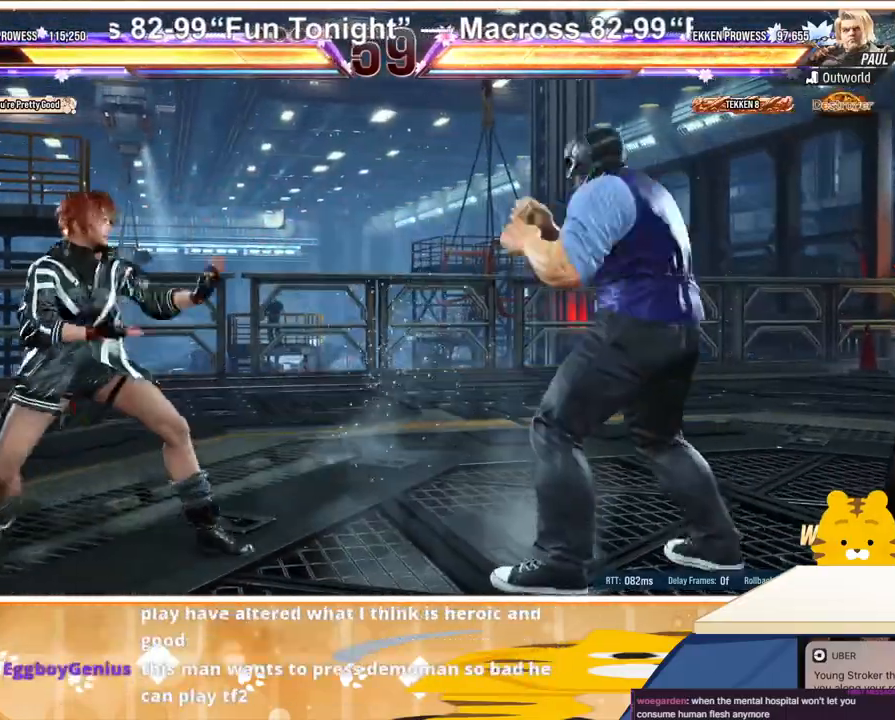
{"buttons": ["DPAD_RIGHT"], "events": [[67, "DPAD_LEFT", "up"], [67, "DPAD_RIGHT", "down"], [133, "DPAD_RIGHT", "up"], [200, "DPAD_RIGHT", "down"], [300, "TRIANGLE", "down"], [400, "TRIANGLE", "up"]]}
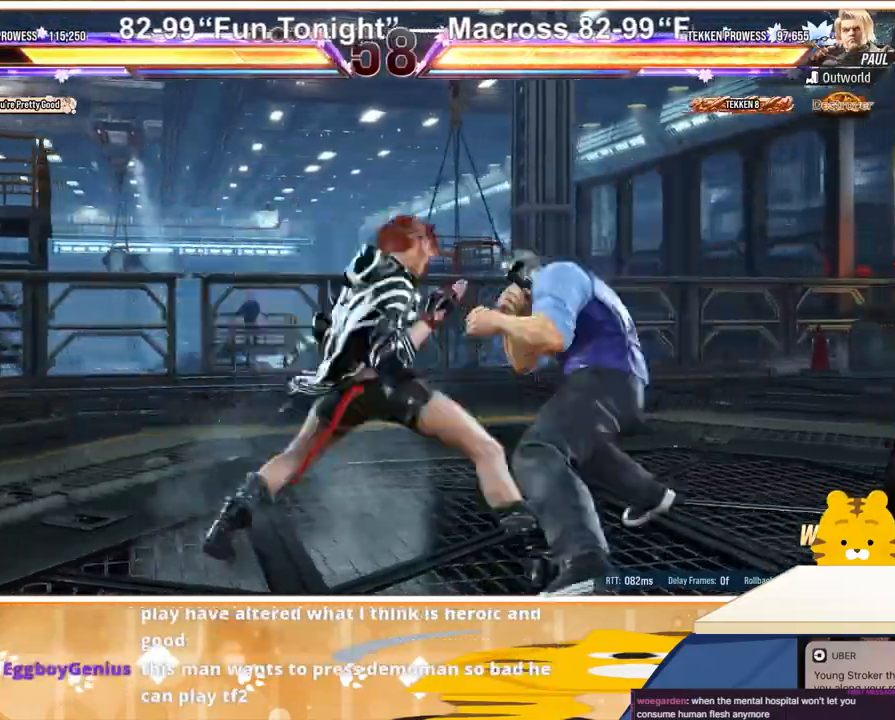
{"buttons": ["CROSS", "DPAD_RIGHT"], "events": [[33, "CROSS", "down"], [100, "CROSS", "up"], [200, "CROSS", "down"], [267, "CROSS", "up"], [333, "CROSS", "down"], [400, "CROSS", "up"], [467, "CROSS", "down"]]}
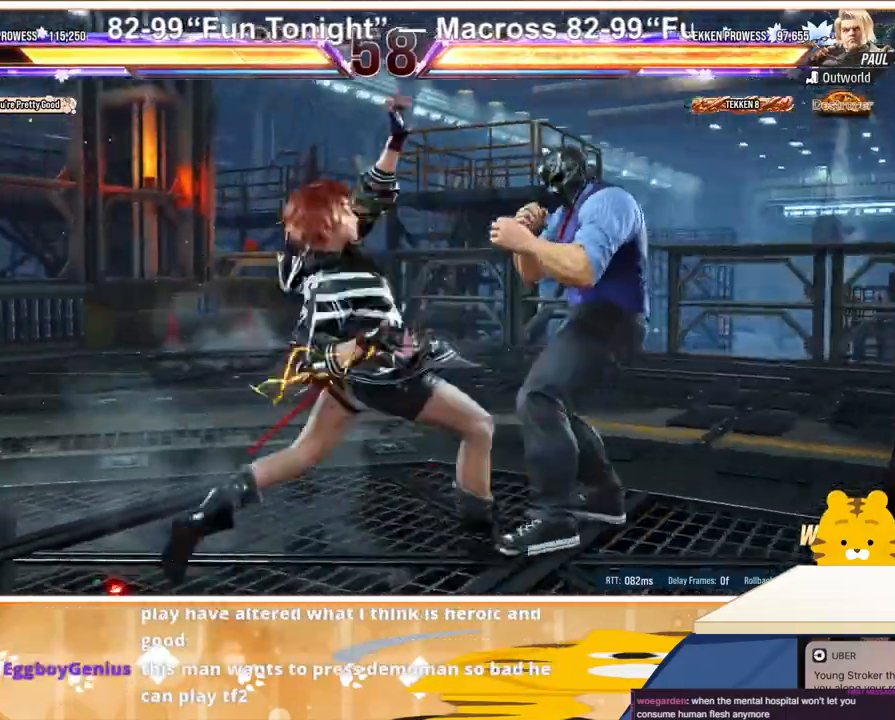
{"buttons": [], "events": [[67, "CROSS", "up"], [200, "DPAD_RIGHT", "up"], [433, "DPAD_LEFT", "down"], [500, "DPAD_LEFT", "up"]]}